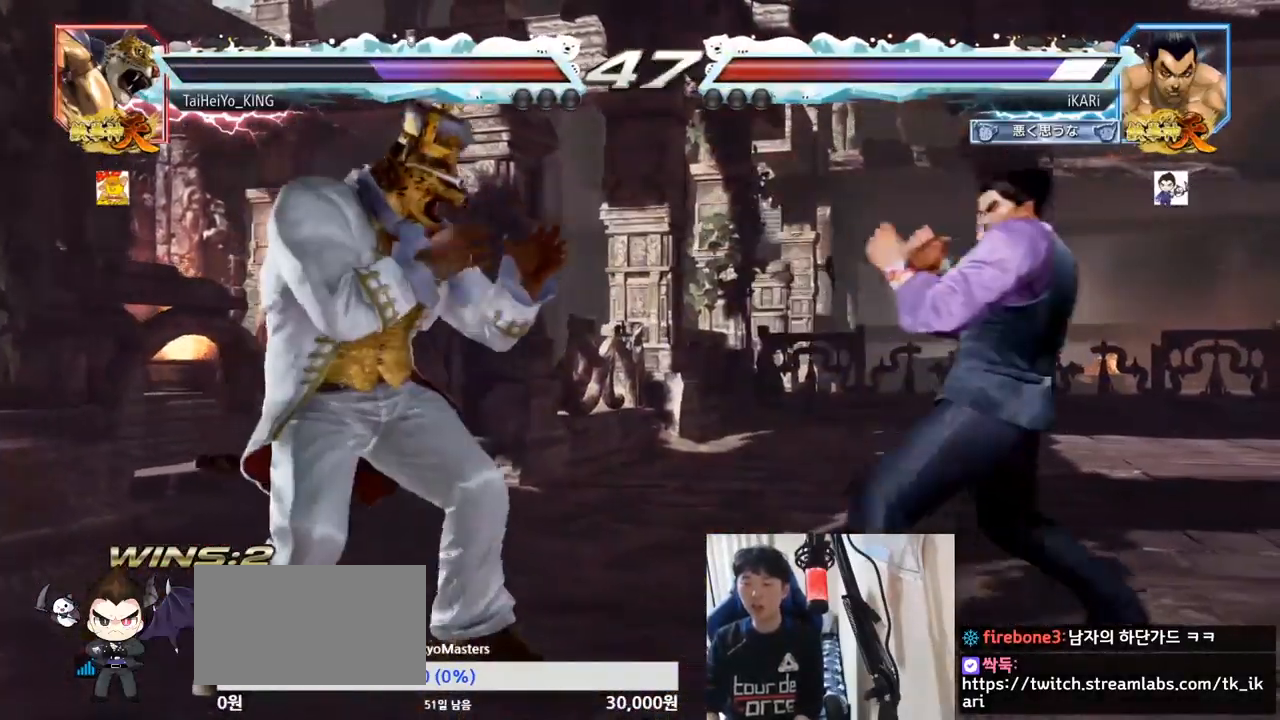
Gameplay with a controller (arcade stick); each line is a JSON object with the inputs held at the frame after it. "events" lists button and stick changes between this image and that frame as [ms after this image, input, new state], when the widget could be followed in between. Not read: L3 R3.
{"buttons": ["SQUARE", "TRIANGLE"], "left_stick": "left", "events": [[84, "left_stick", "down"], [150, "left_stick", "center"], [300, "left_stick", "left"], [501, "SQUARE", "down"], [501, "TRIANGLE", "down"]]}
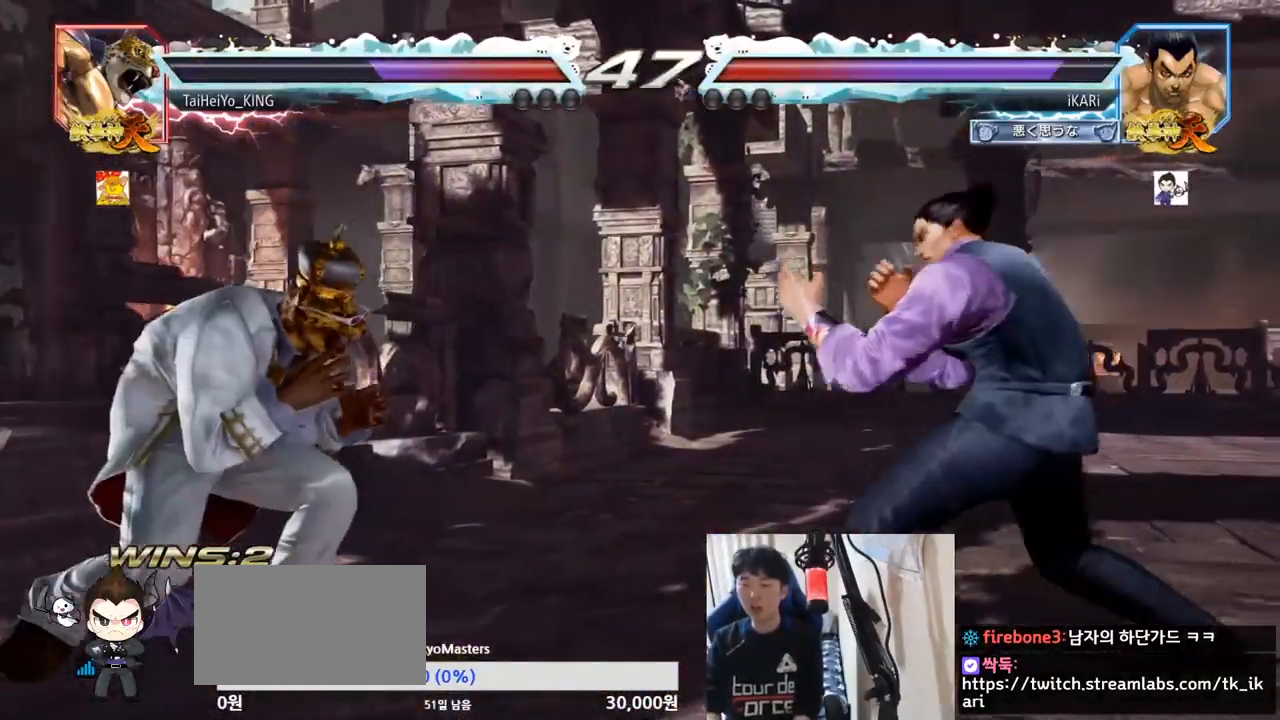
{"buttons": [], "left_stick": "center", "events": [[50, "SQUARE", "up"], [50, "TRIANGLE", "up"], [283, "TRIANGLE", "down"], [333, "left_stick", "center"], [350, "TRIANGLE", "up"]]}
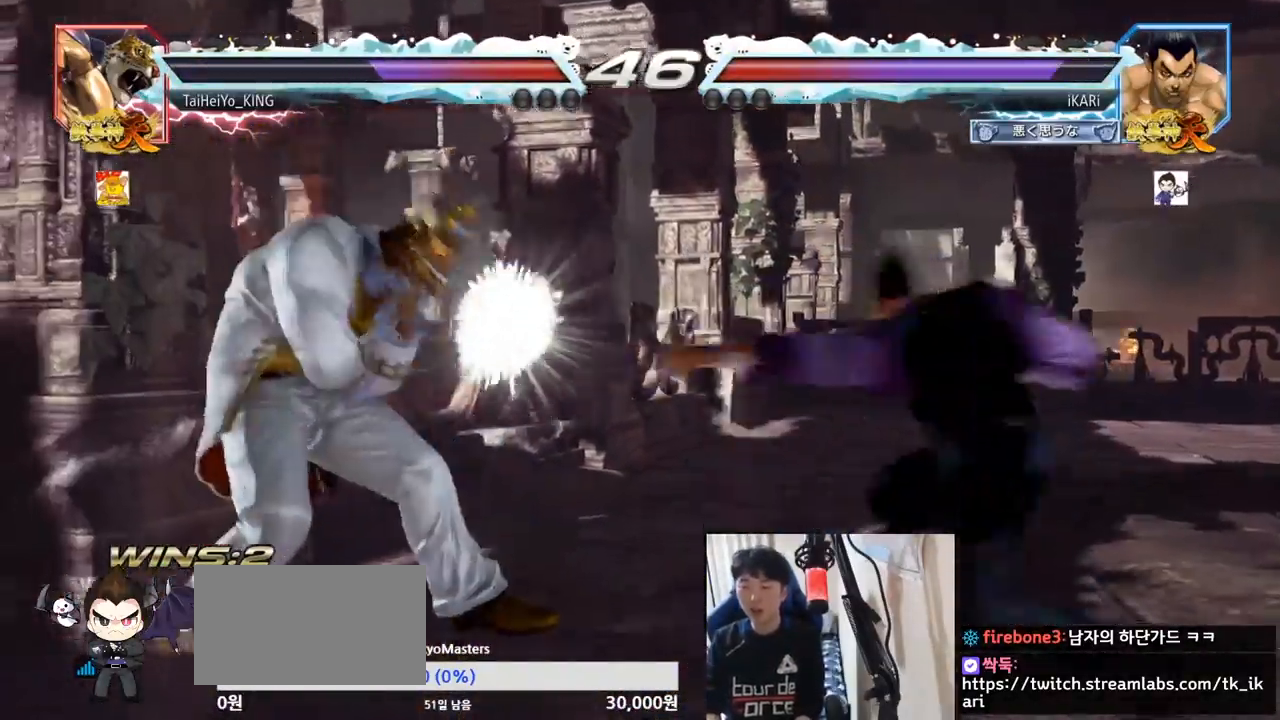
{"buttons": [], "left_stick": "right", "events": [[334, "left_stick", "right"], [384, "left_stick", "center"], [451, "left_stick", "right"]]}
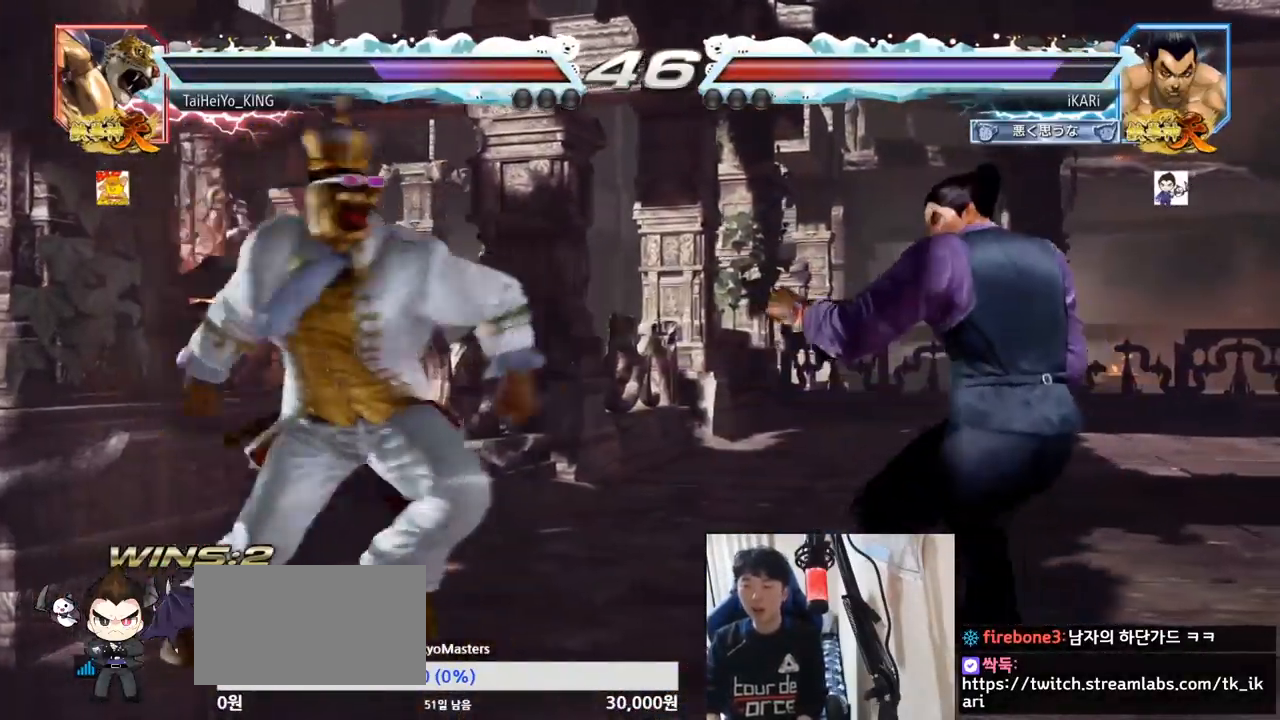
{"buttons": [], "left_stick": "right", "events": [[100, "left_stick", "down"], [183, "left_stick", "right"], [417, "left_stick", "center"], [483, "left_stick", "right"]]}
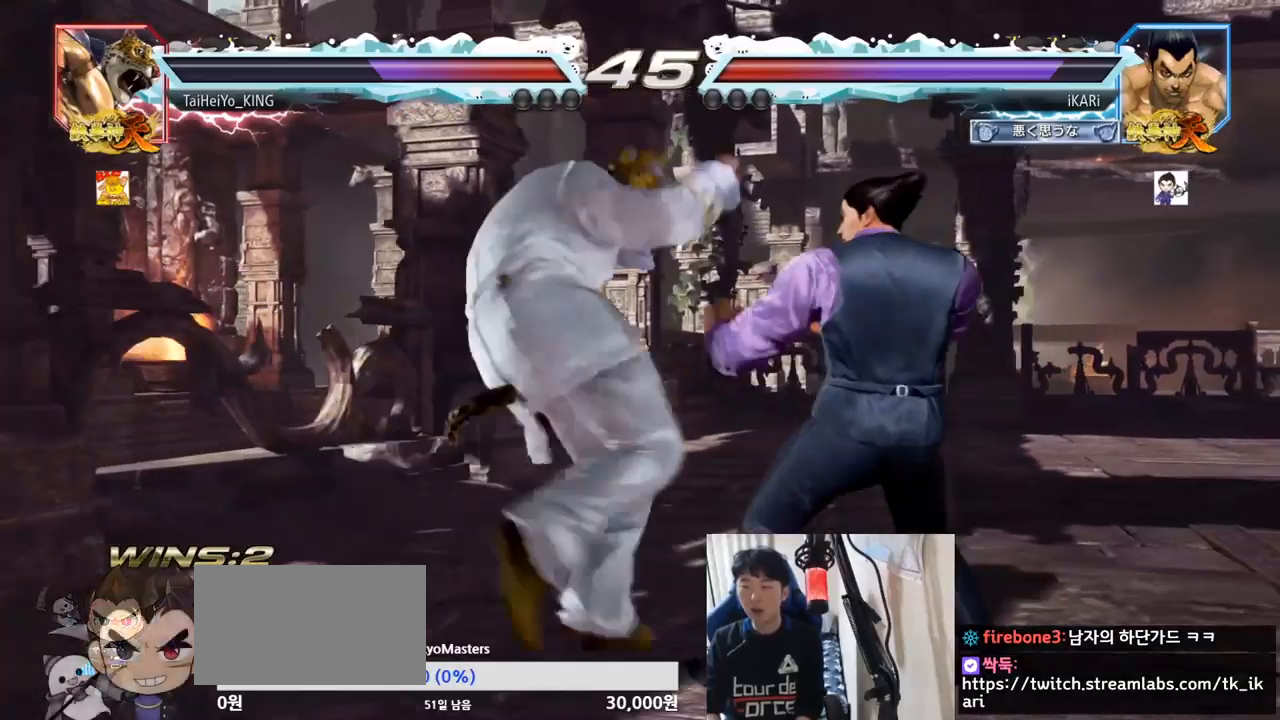
{"buttons": [], "left_stick": "center", "events": [[251, "left_stick", "center"], [317, "SQUARE", "down"], [351, "SQUARE", "up"], [401, "SQUARE", "down"], [451, "SQUARE", "up"]]}
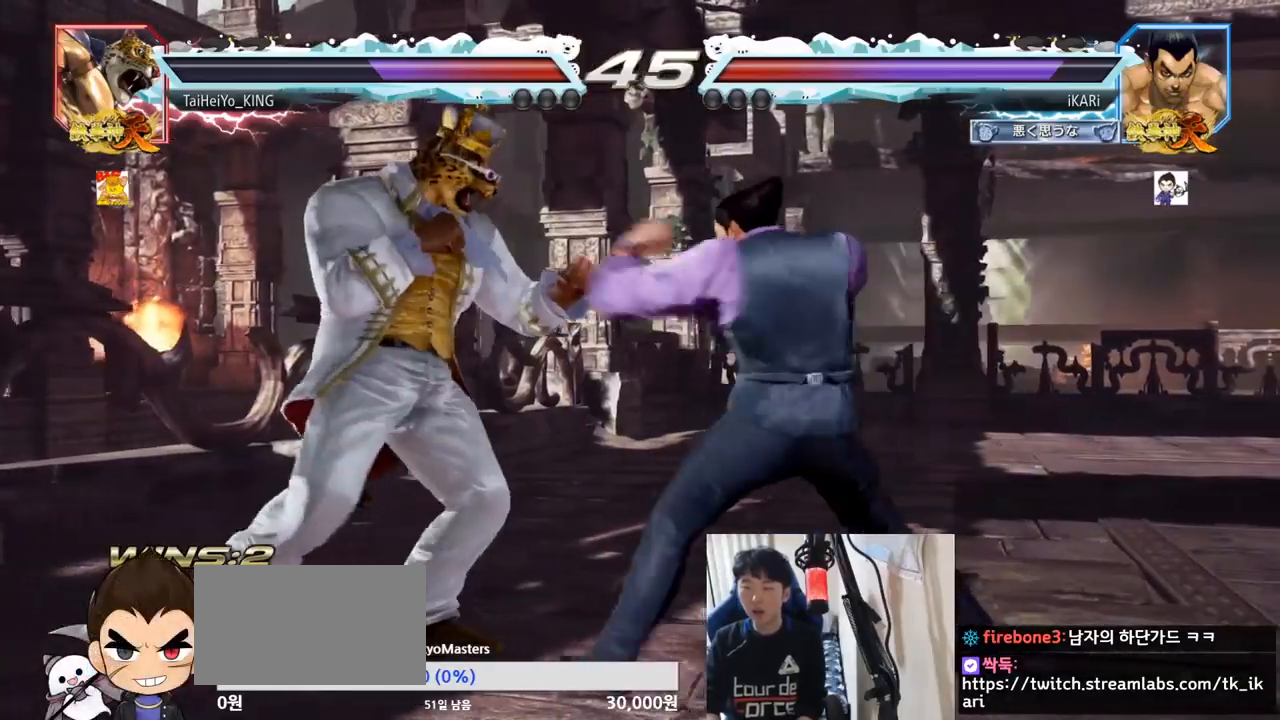
{"buttons": [], "left_stick": "right", "events": [[467, "left_stick", "right"]]}
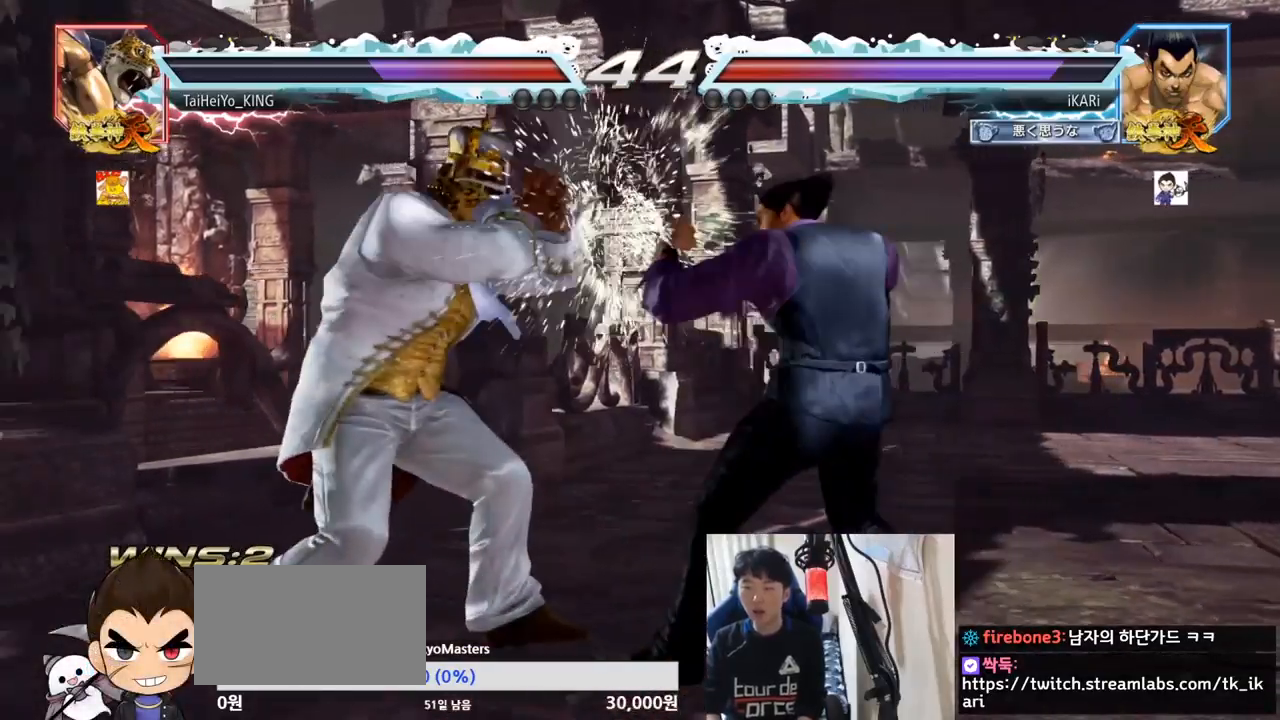
{"buttons": [], "left_stick": "center", "events": [[17, "left_stick", "center"], [84, "left_stick", "right"], [367, "left_stick", "down"], [434, "left_stick", "center"]]}
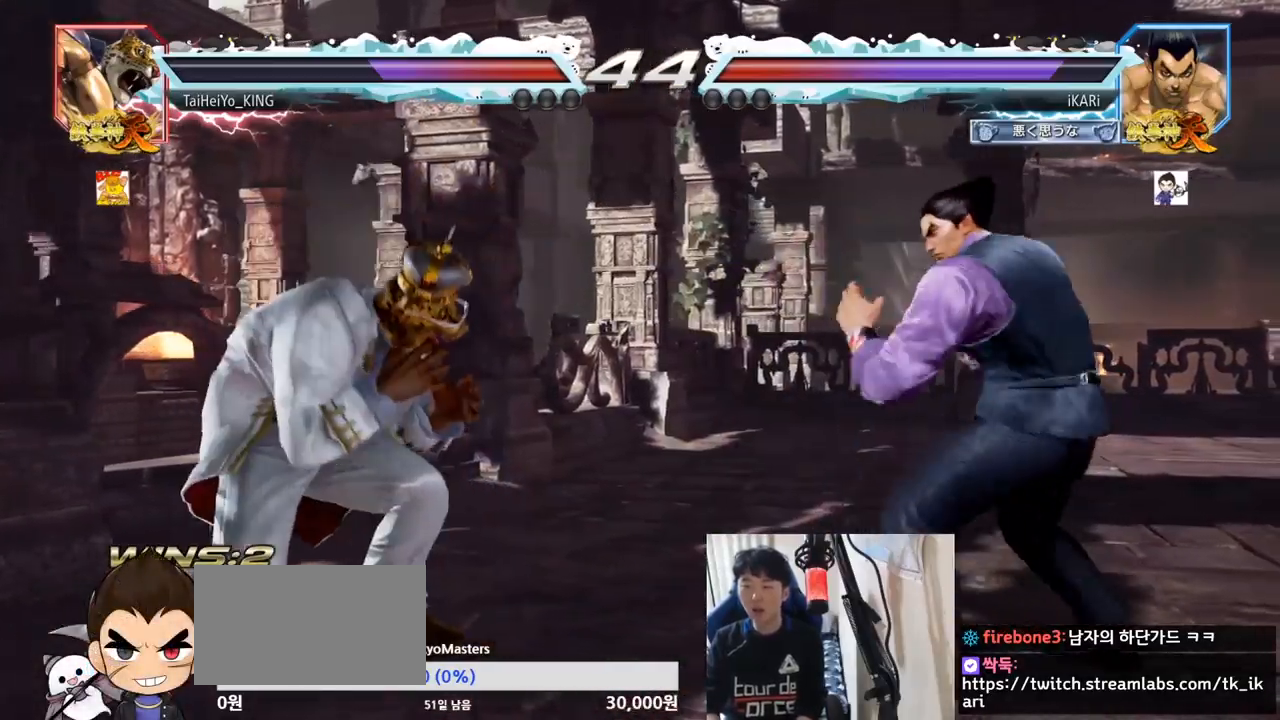
{"buttons": ["CROSS"], "left_stick": "center", "events": [[117, "left_stick", "right"], [183, "left_stick", "center"], [300, "left_stick", "down"], [400, "left_stick", "center"], [467, "CROSS", "down"]]}
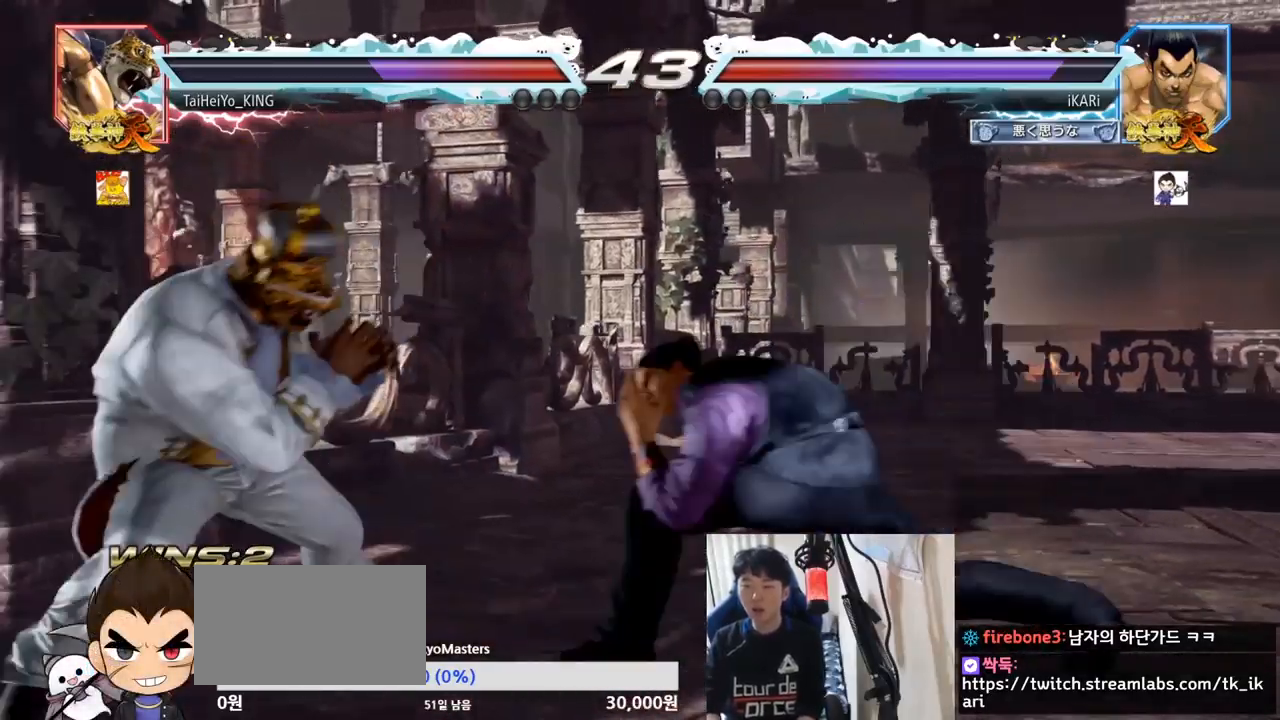
{"buttons": [], "left_stick": "center", "events": [[17, "CROSS", "up"], [84, "TRIANGLE", "down"], [117, "TRIANGLE", "up"], [167, "TRIANGLE", "down"], [217, "TRIANGLE", "up"], [267, "TRIANGLE", "down"], [334, "TRIANGLE", "up"]]}
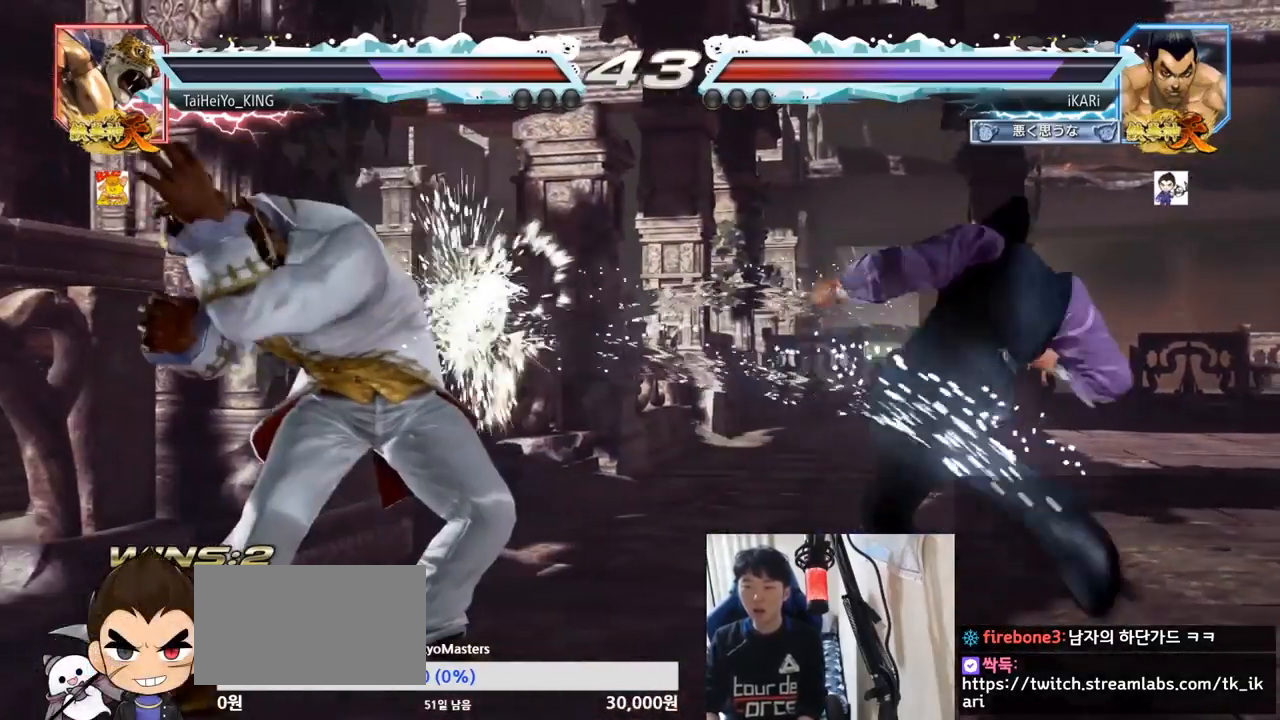
{"buttons": [], "left_stick": "right", "events": [[334, "left_stick", "right"]]}
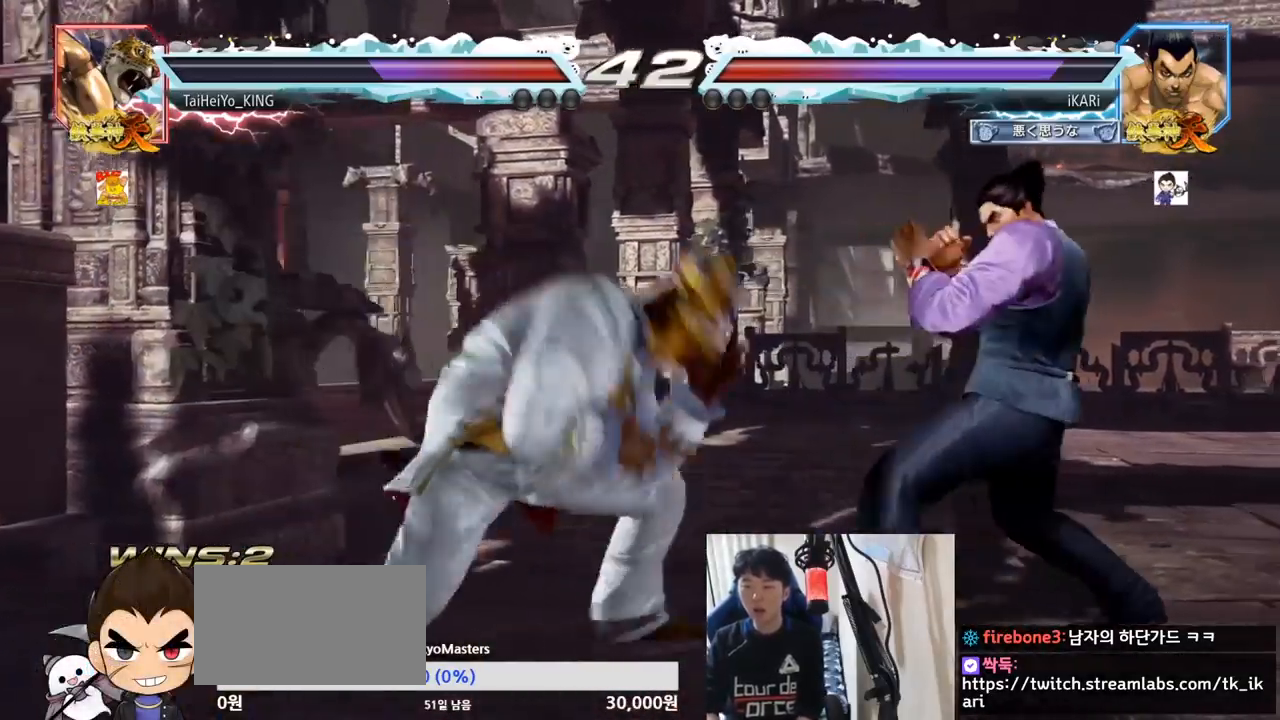
{"buttons": [], "left_stick": "right", "events": [[51, "left_stick", "down"], [101, "left_stick", "center"], [301, "left_stick", "right"]]}
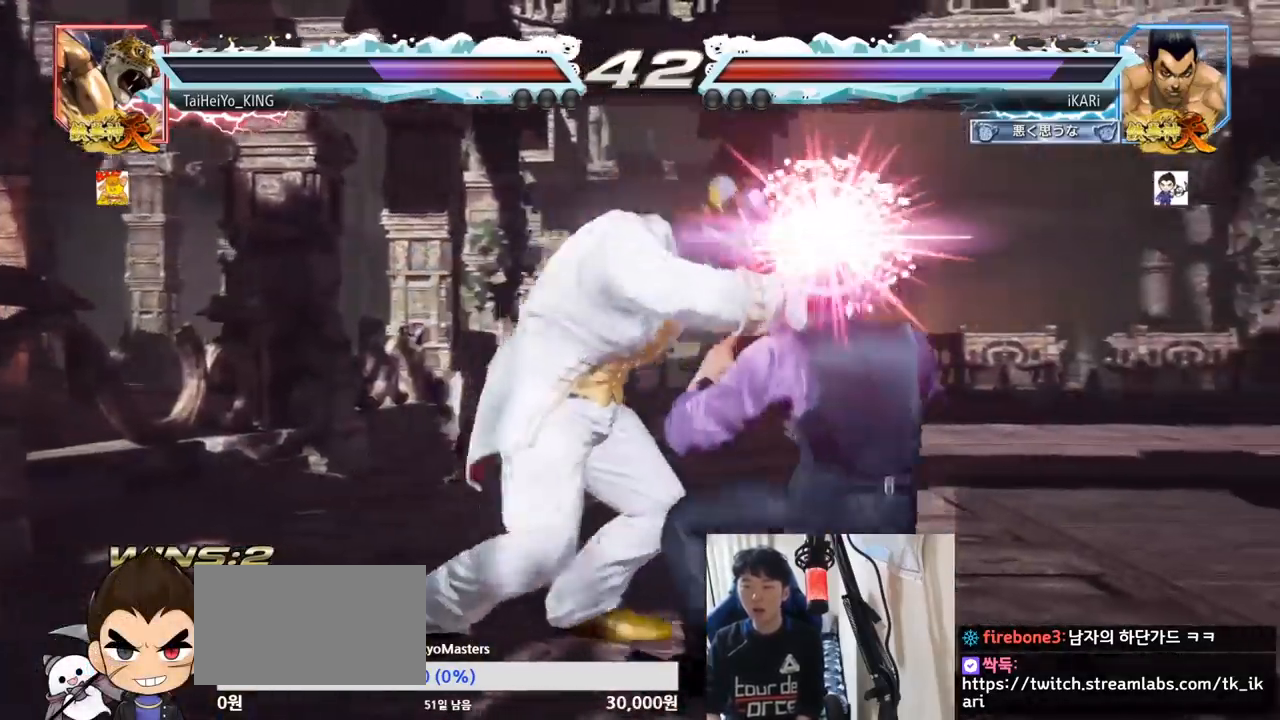
{"buttons": ["SQUARE"], "left_stick": "center", "events": [[33, "left_stick", "down"], [100, "SQUARE", "down"], [150, "SQUARE", "up"], [150, "left_stick", "center"], [284, "SQUARE", "down"], [334, "SQUARE", "up"], [384, "SQUARE", "down"], [417, "SQUARE", "up"], [484, "SQUARE", "down"]]}
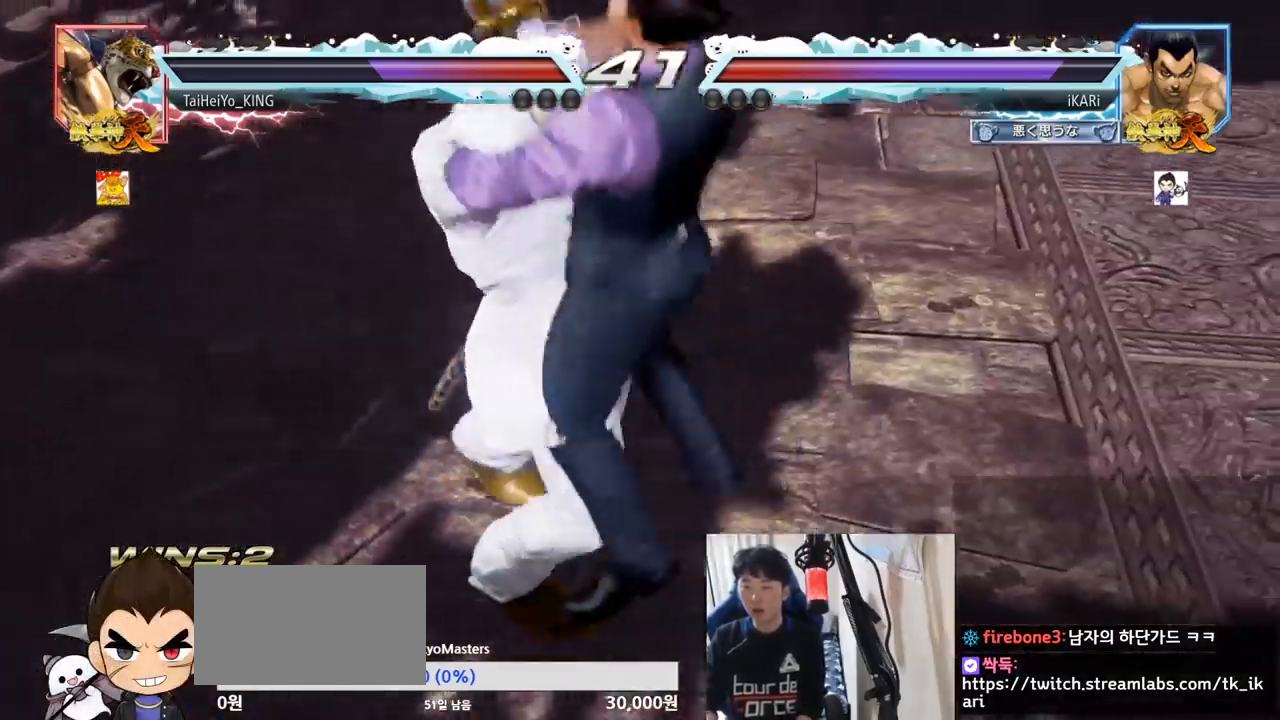
{"buttons": [], "left_stick": "center", "events": [[34, "SQUARE", "up"], [84, "SQUARE", "down"], [117, "TRIANGLE", "down"], [134, "TRIANGLE", "up"], [167, "TRIANGLE", "down"], [184, "SQUARE", "up"], [251, "SQUARE", "down"], [334, "TRIANGLE", "up"], [351, "SQUARE", "up"], [401, "TRIANGLE", "down"], [434, "SQUARE", "down"], [484, "TRIANGLE", "up"], [501, "SQUARE", "up"]]}
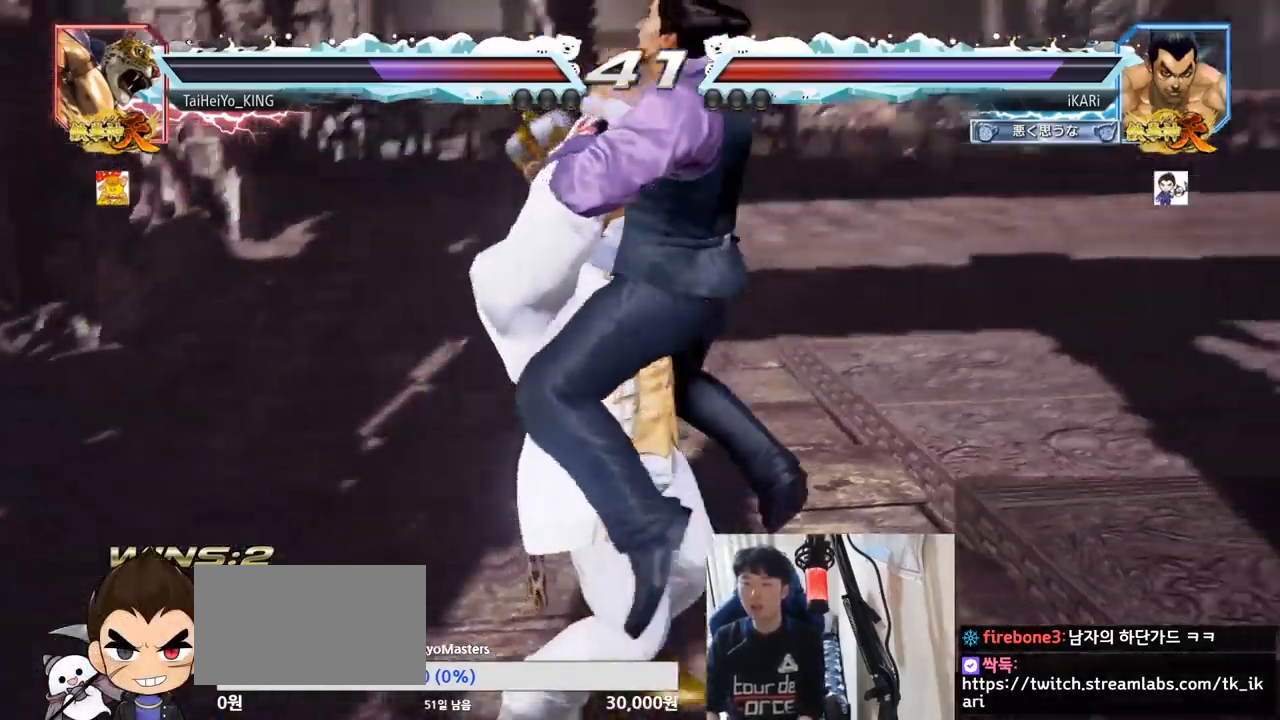
{"buttons": ["SQUARE", "TRIANGLE"], "left_stick": "center", "events": [[50, "TRIANGLE", "down"], [117, "SQUARE", "down"], [133, "TRIANGLE", "up"], [150, "SQUARE", "up"], [200, "TRIANGLE", "down"], [234, "SQUARE", "down"], [284, "TRIANGLE", "up"], [300, "SQUARE", "up"], [334, "SQUARE", "down"], [334, "TRIANGLE", "down"], [400, "TRIANGLE", "up"], [434, "TRIANGLE", "down"]]}
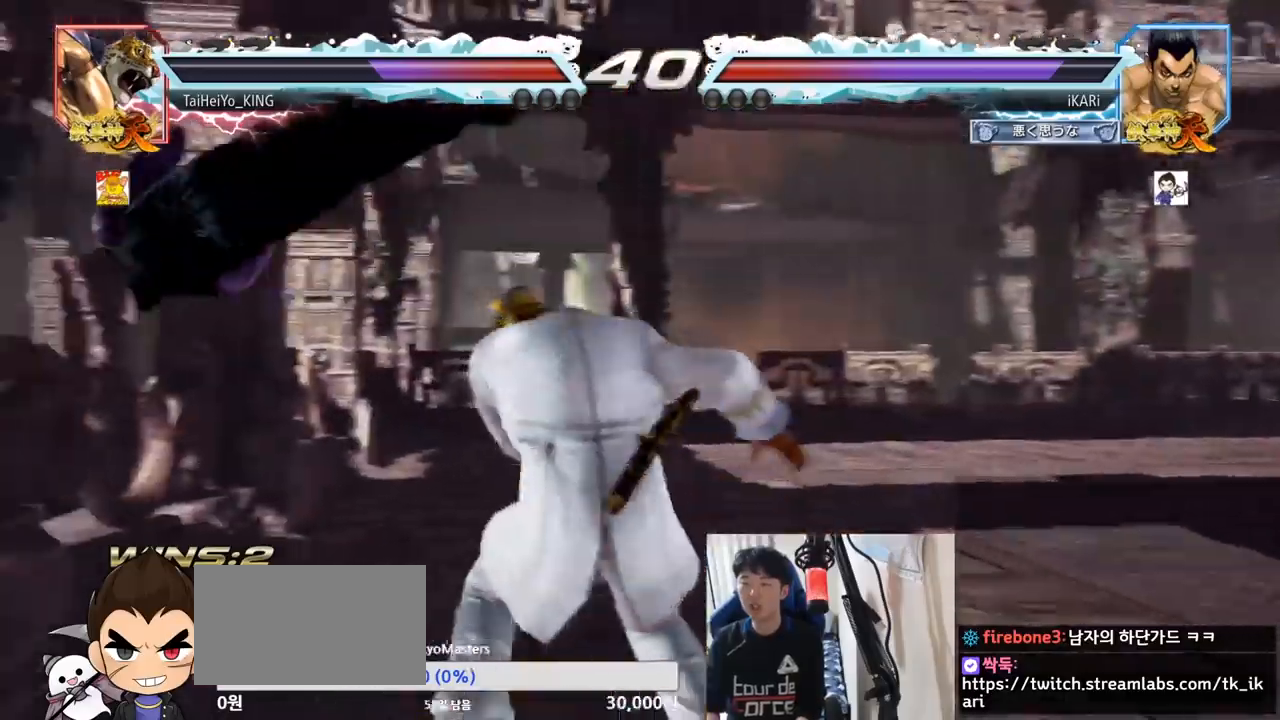
{"buttons": ["TRIANGLE"], "left_stick": "center", "events": [[17, "SQUARE", "up"], [34, "TRIANGLE", "up"], [184, "TRIANGLE", "down"], [234, "SQUARE", "down"], [251, "TRIANGLE", "up"], [301, "SQUARE", "up"], [351, "TRIANGLE", "down"], [401, "SQUARE", "down"], [418, "TRIANGLE", "up"], [451, "SQUARE", "up"], [501, "TRIANGLE", "down"]]}
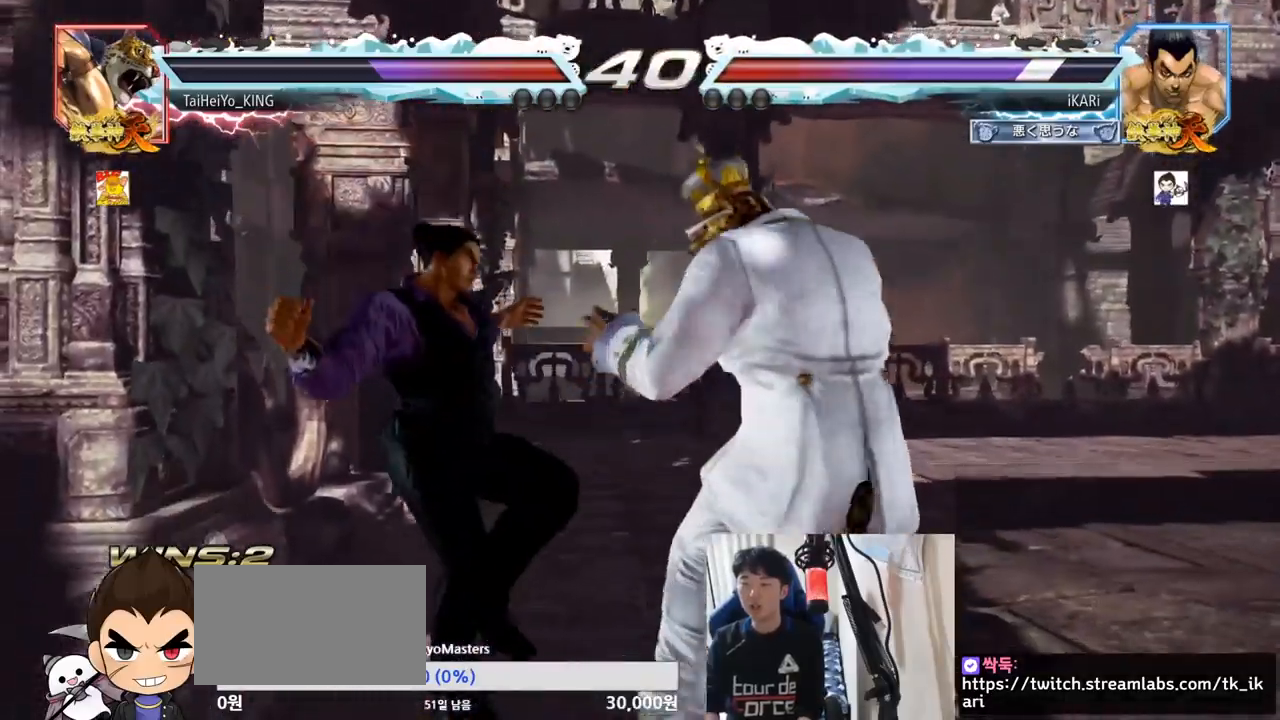
{"buttons": ["SQUARE"], "left_stick": "center", "events": [[50, "SQUARE", "down"], [67, "TRIANGLE", "up"], [117, "SQUARE", "up"], [133, "TRIANGLE", "down"], [200, "SQUARE", "down"], [217, "TRIANGLE", "up"], [267, "SQUARE", "up"], [284, "TRIANGLE", "down"], [350, "SQUARE", "down"], [367, "TRIANGLE", "up"], [384, "SQUARE", "up"], [417, "TRIANGLE", "down"], [484, "TRIANGLE", "up"], [500, "SQUARE", "down"]]}
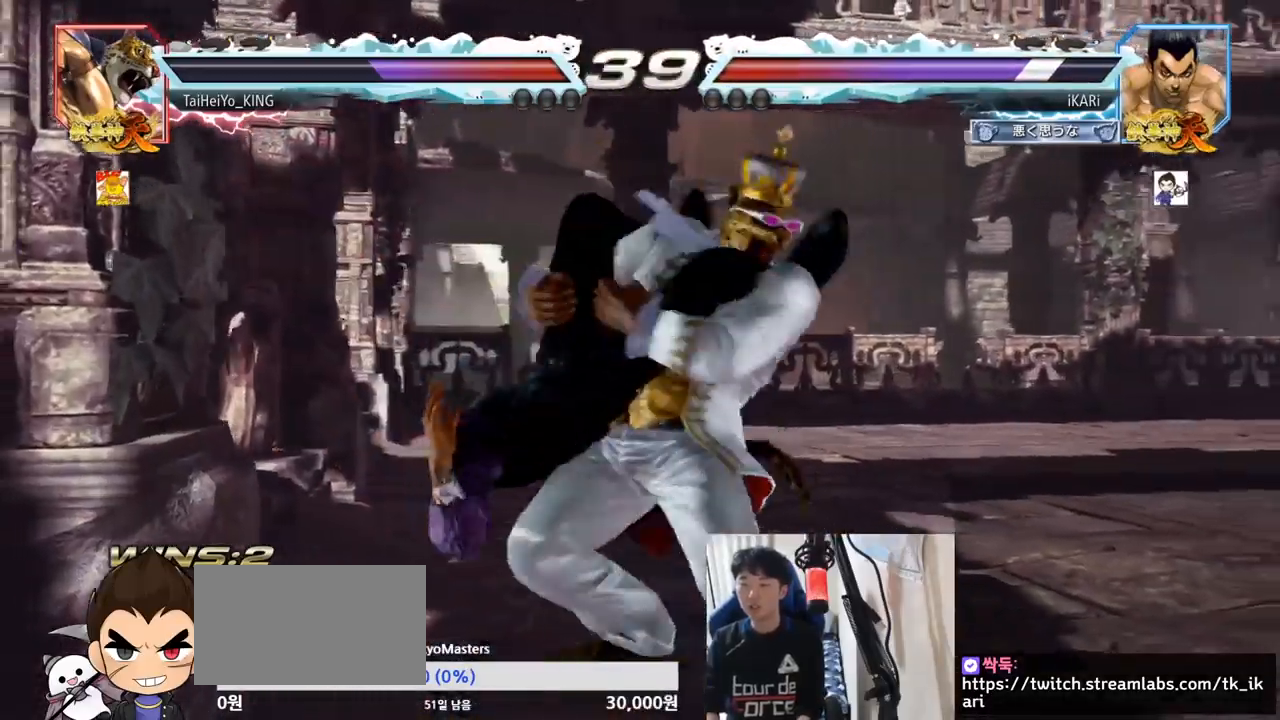
{"buttons": [], "left_stick": "center", "events": [[17, "SQUARE", "up"], [101, "TRIANGLE", "down"], [217, "TRIANGLE", "up"]]}
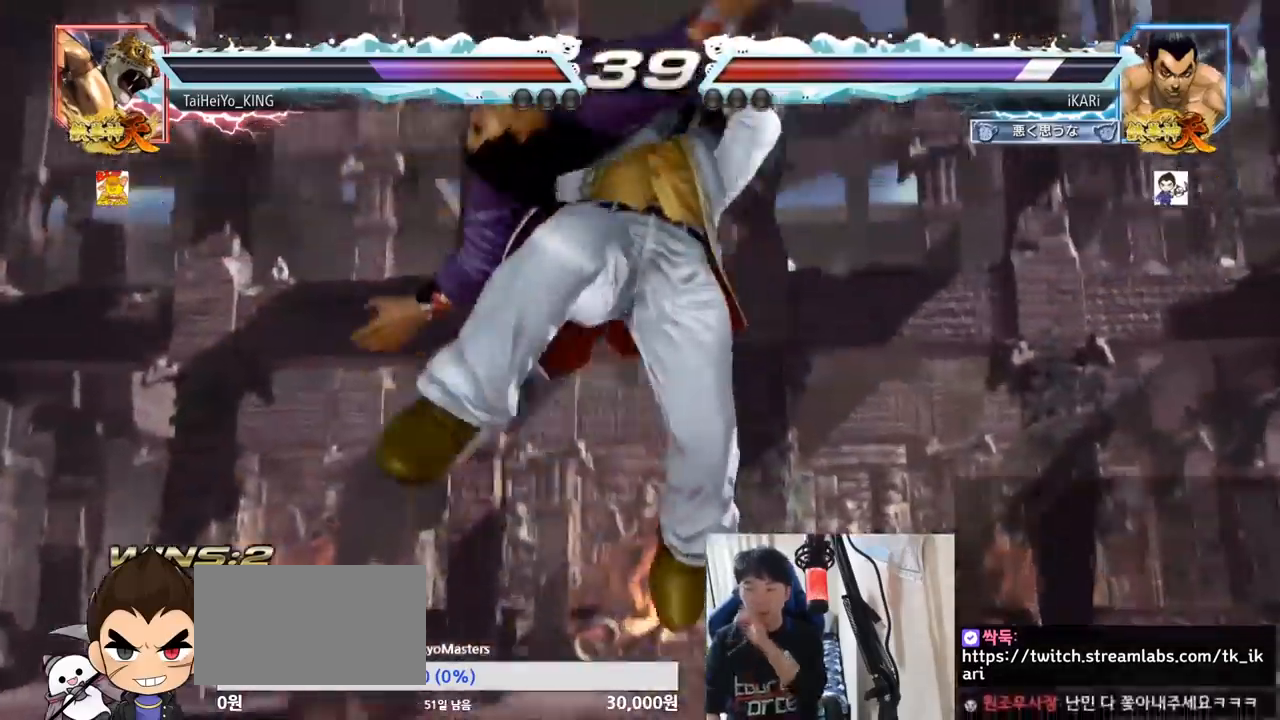
{"buttons": [], "left_stick": "center", "events": []}
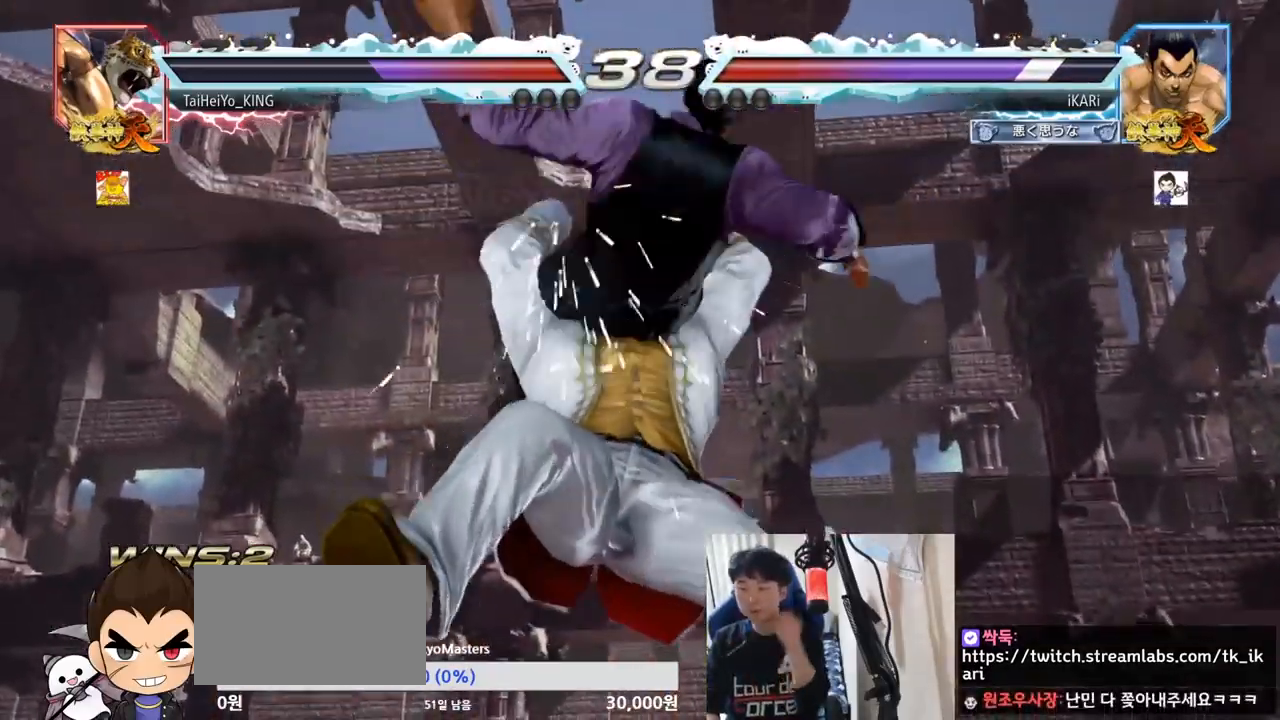
{"buttons": [], "left_stick": "center", "events": []}
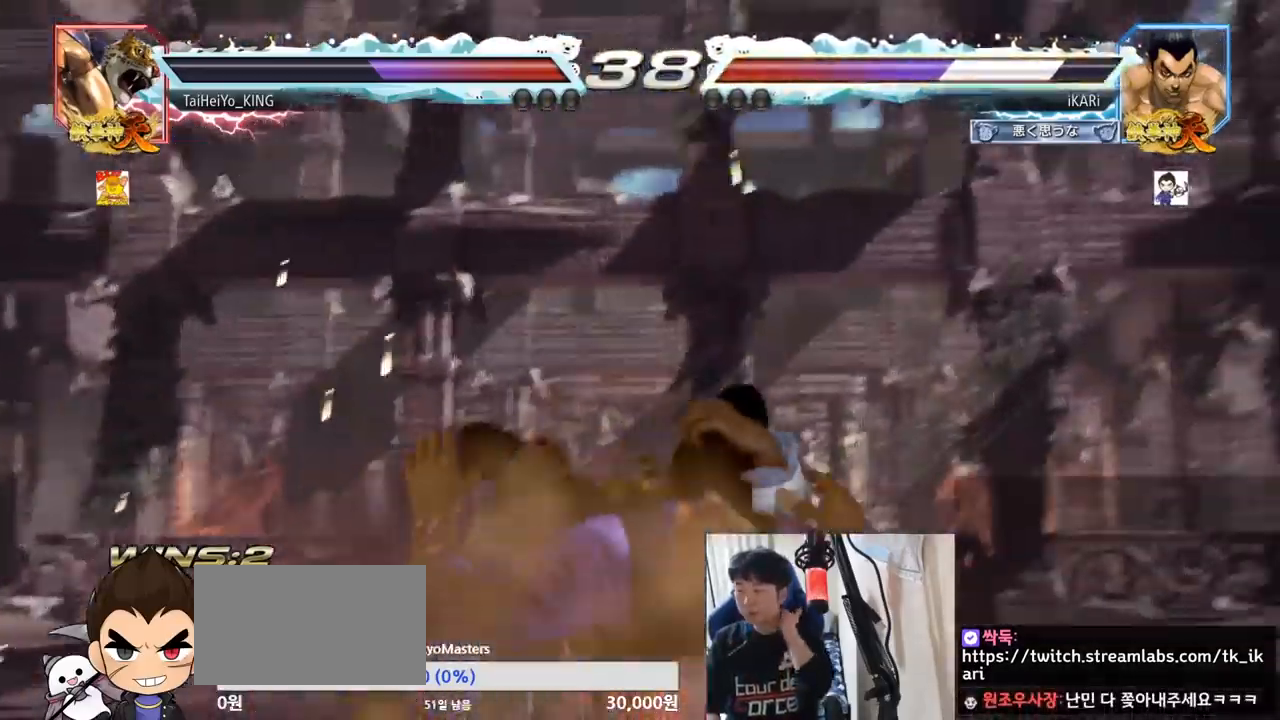
{"buttons": [], "left_stick": "center", "events": []}
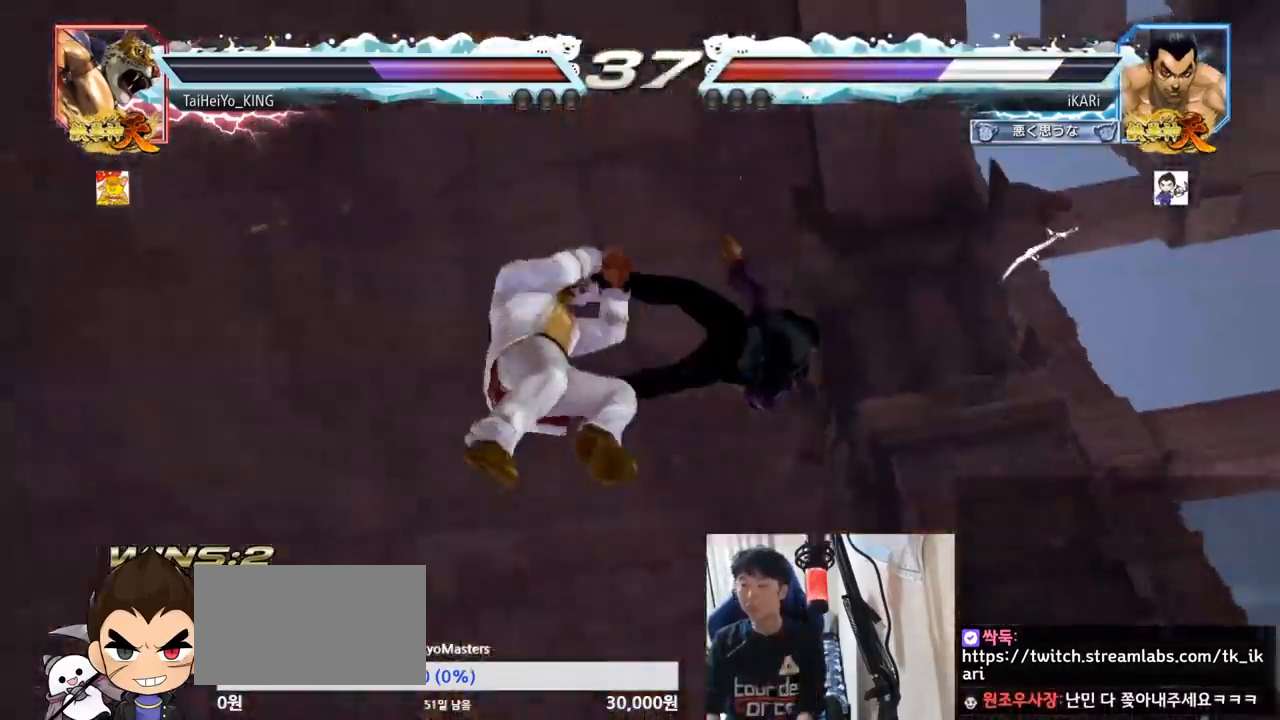
{"buttons": [], "left_stick": "center", "events": []}
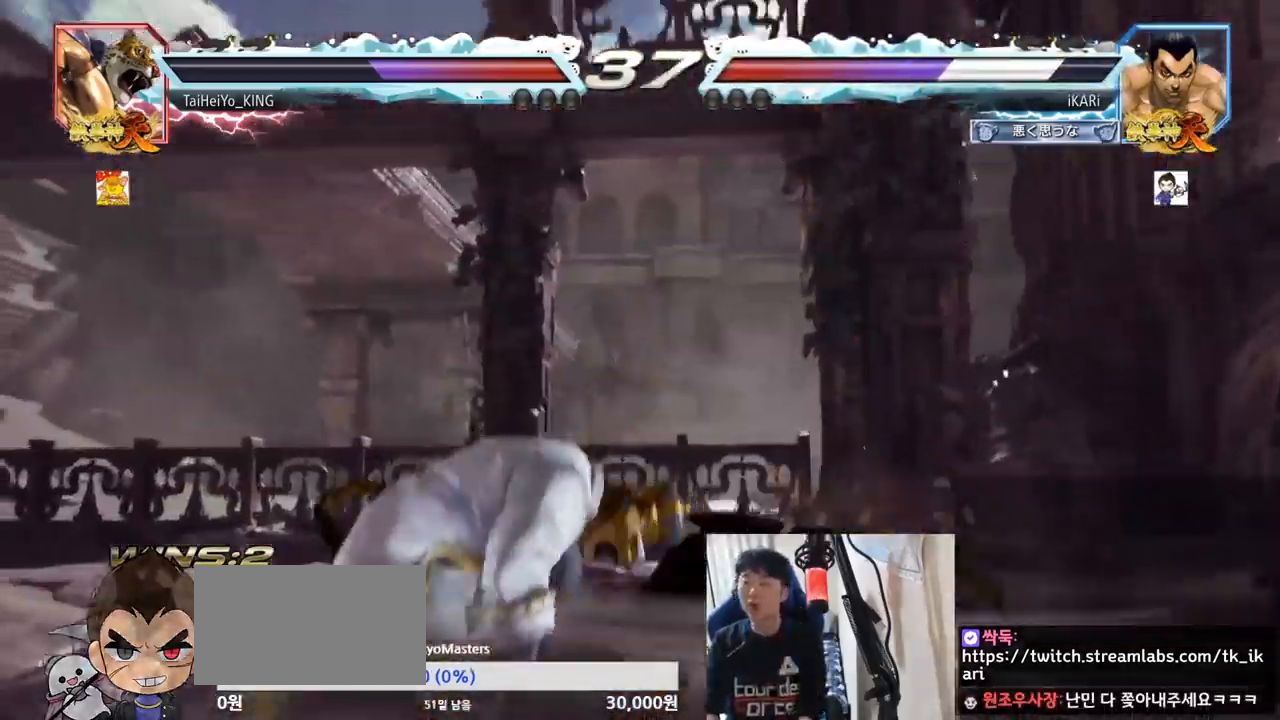
{"buttons": [], "left_stick": "center", "events": []}
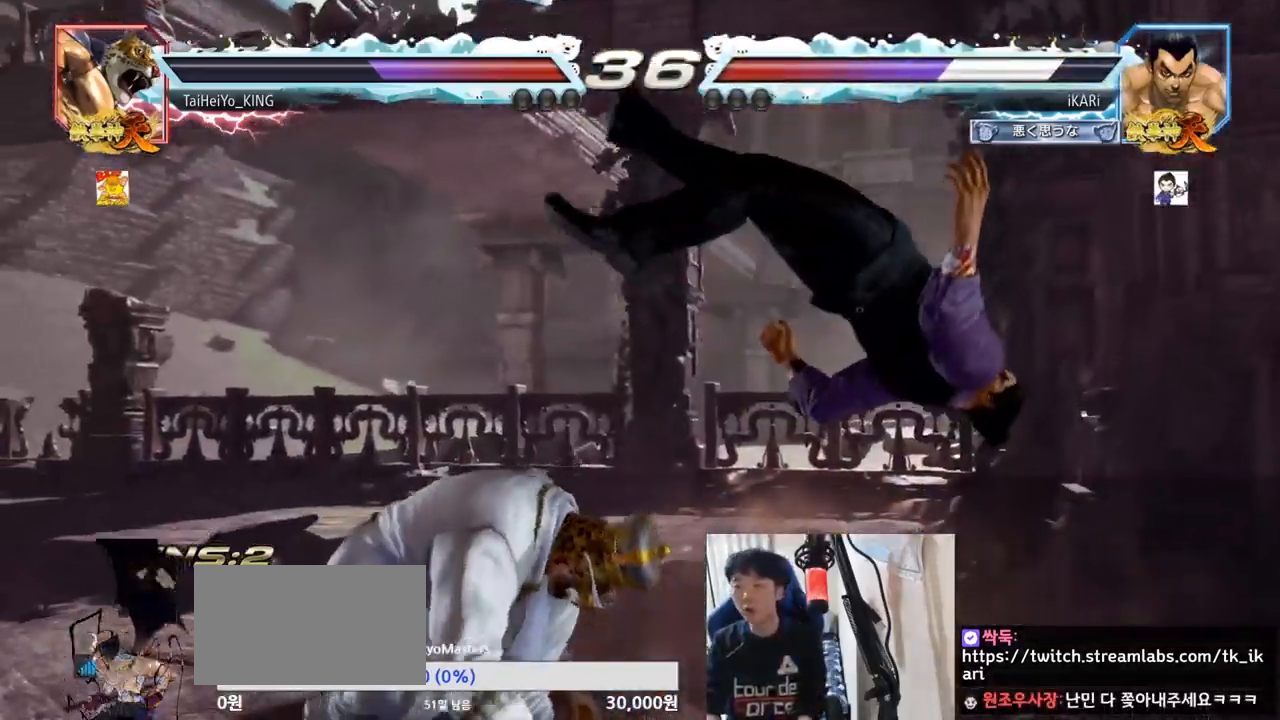
{"buttons": [], "left_stick": "center", "events": []}
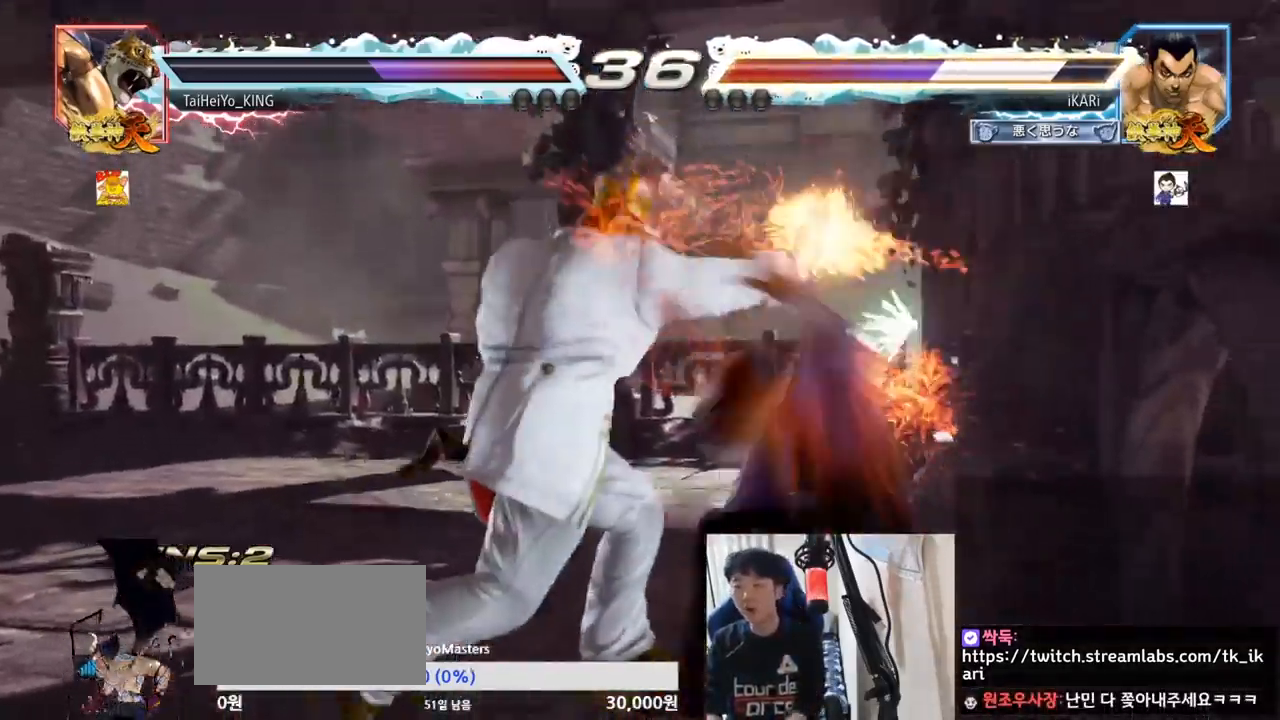
{"buttons": [], "left_stick": "center", "events": [[434, "SQUARE", "down"], [450, "SQUARE", "up"]]}
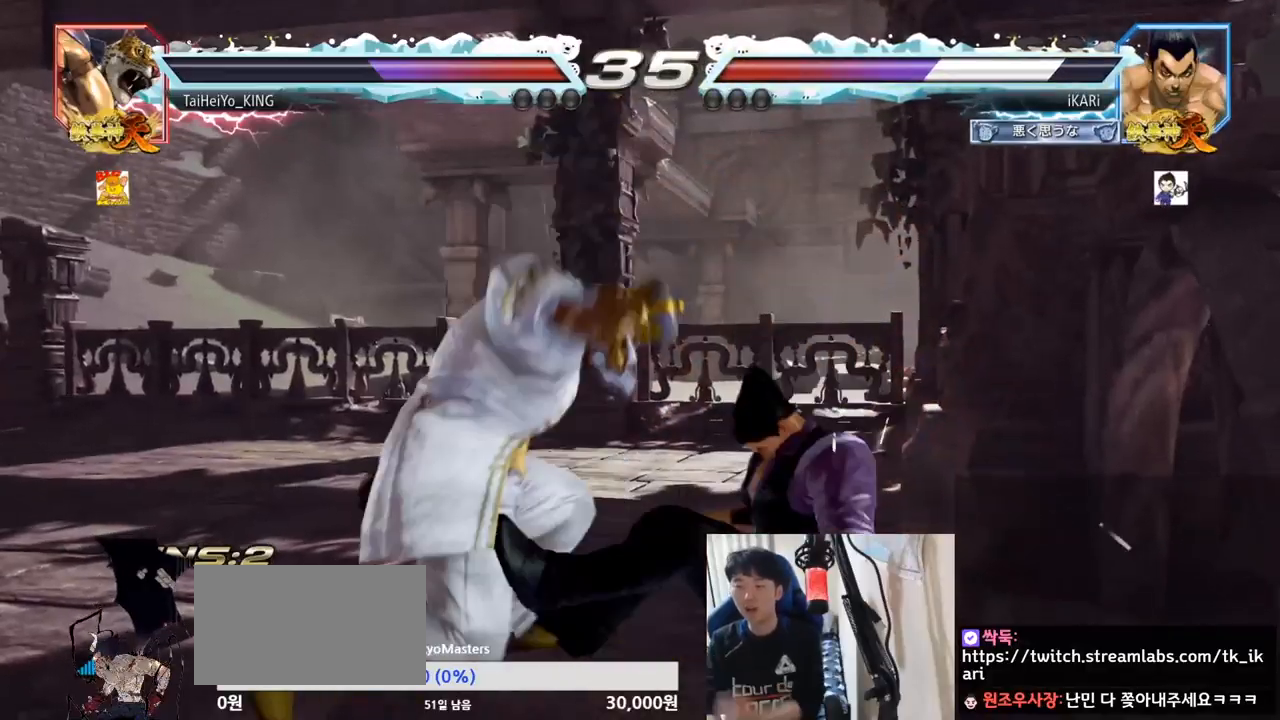
{"buttons": [], "left_stick": "center", "events": [[17, "SQUARE", "down"], [50, "SQUARE", "up"], [101, "SQUARE", "down"], [151, "SQUARE", "up"], [217, "SQUARE", "down"], [267, "SQUARE", "up"], [301, "SQUARE", "down"], [367, "SQUARE", "up"]]}
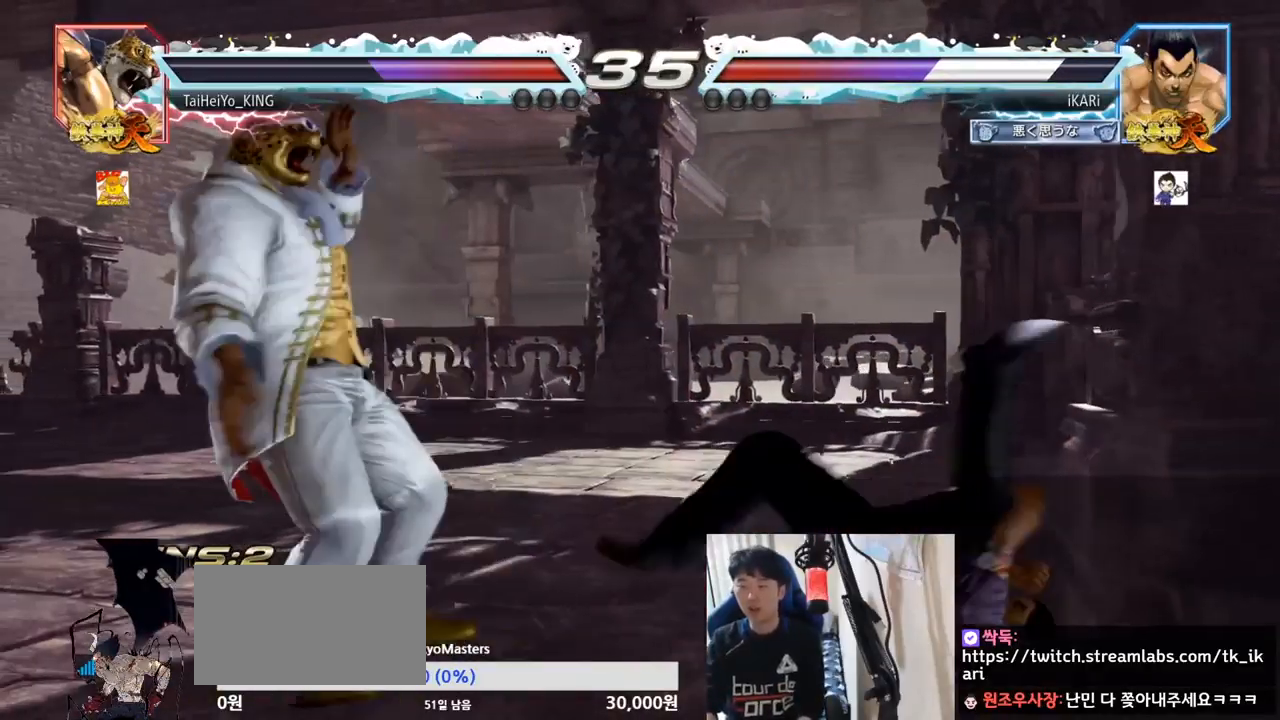
{"buttons": [], "left_stick": "left", "events": [[467, "left_stick", "left"]]}
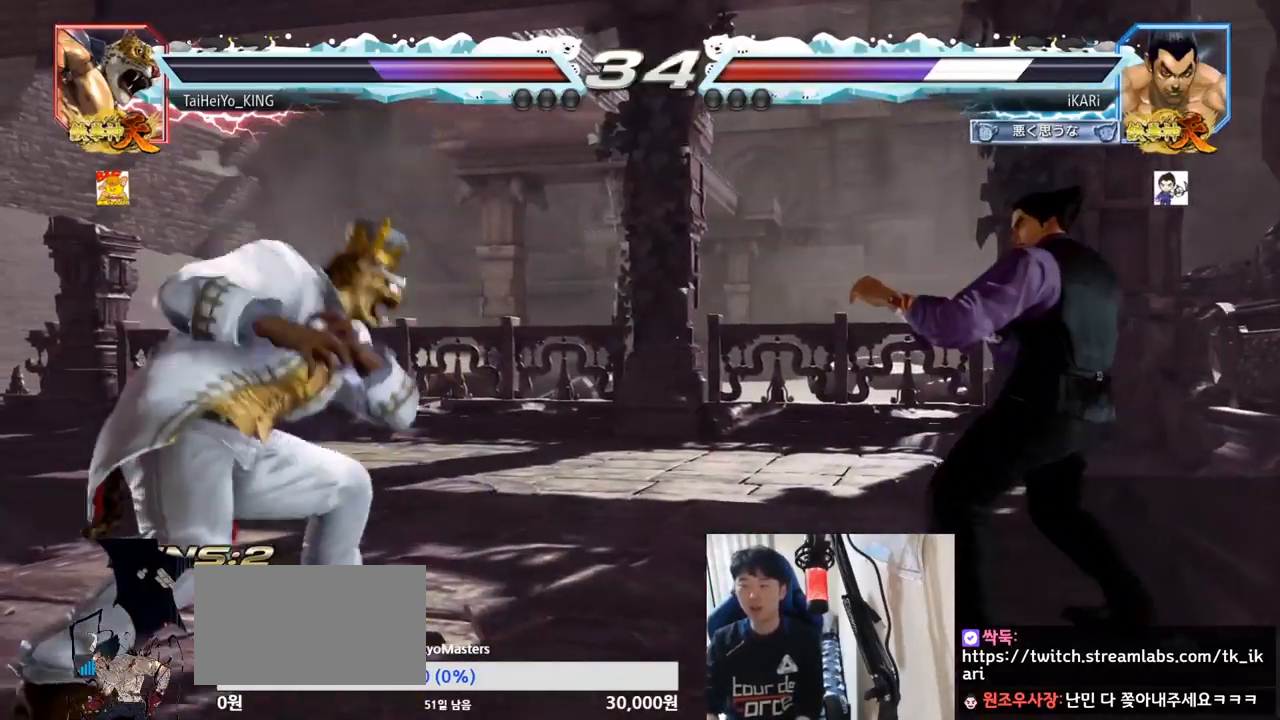
{"buttons": [], "left_stick": "center", "events": [[67, "left_stick", "down"], [84, "TRIANGLE", "down"], [117, "TRIANGLE", "up"], [117, "left_stick", "center"]]}